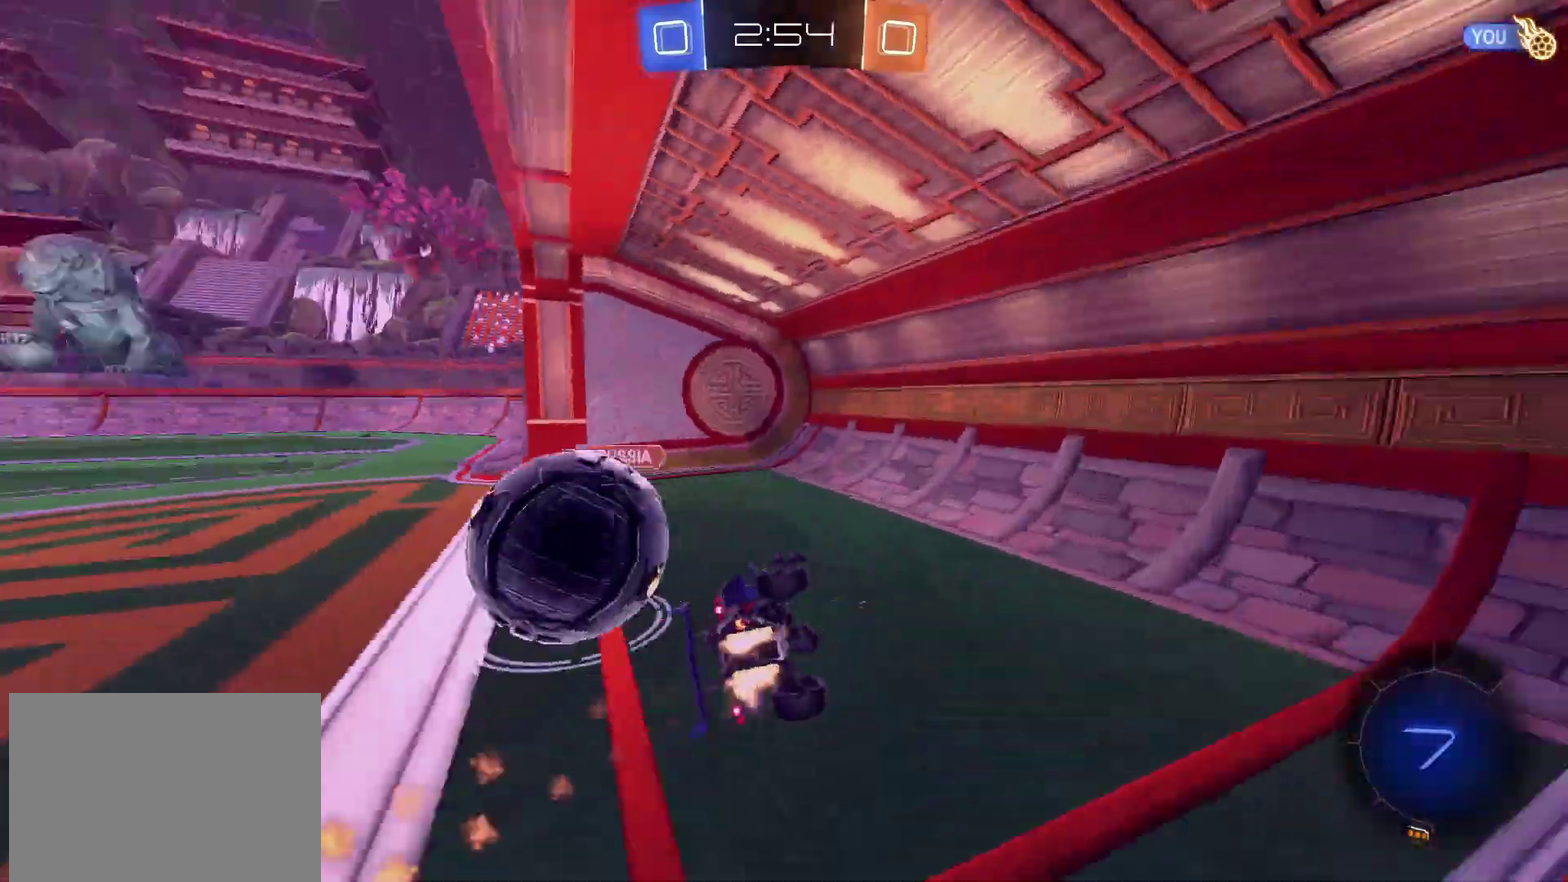
Gameplay with a controller (PlayStation layout); each line is a JSON object with the inputs held at the frame after it. "events" lists button and stick changes between this image and that frame as [ms after this image, input, new state], when the widget could be followed in between. Not read: L1 L3 R3.
{"buttons": ["R1"], "left_stick": "center", "right_stick": "center", "events": [[83, "CIRCLE", "up"], [100, "R2", "up"], [167, "left_stick", "down-left"], [300, "left_stick", "center"], [433, "R1", "down"]]}
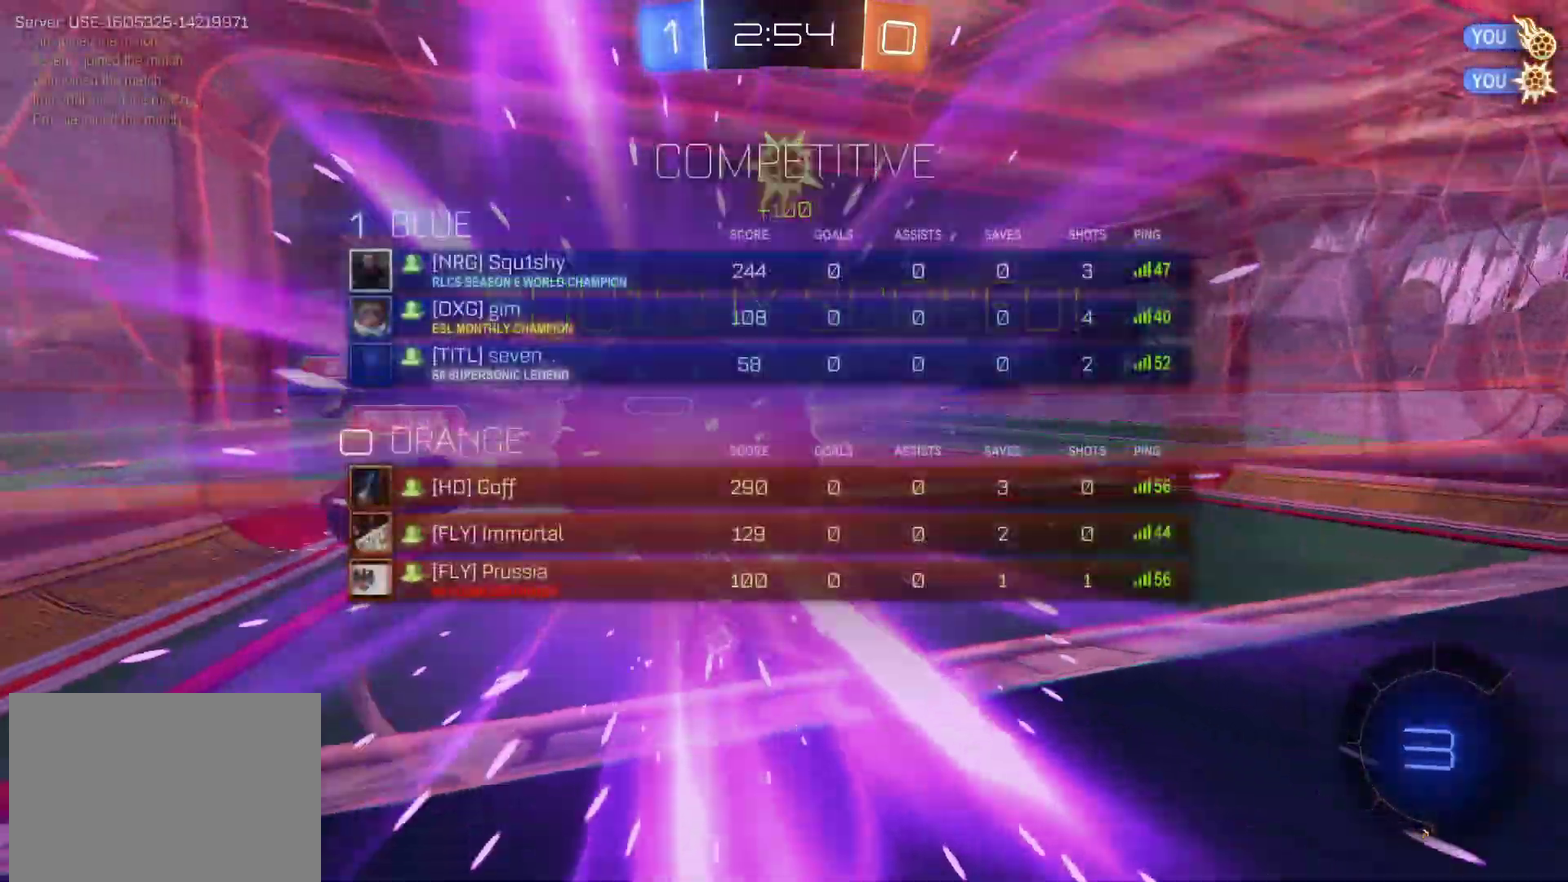
{"buttons": ["R2"], "left_stick": "left", "right_stick": "center", "events": [[50, "left_stick", "left"], [217, "left_stick", "center"], [250, "R2", "down"], [417, "left_stick", "left"], [433, "R1", "up"]]}
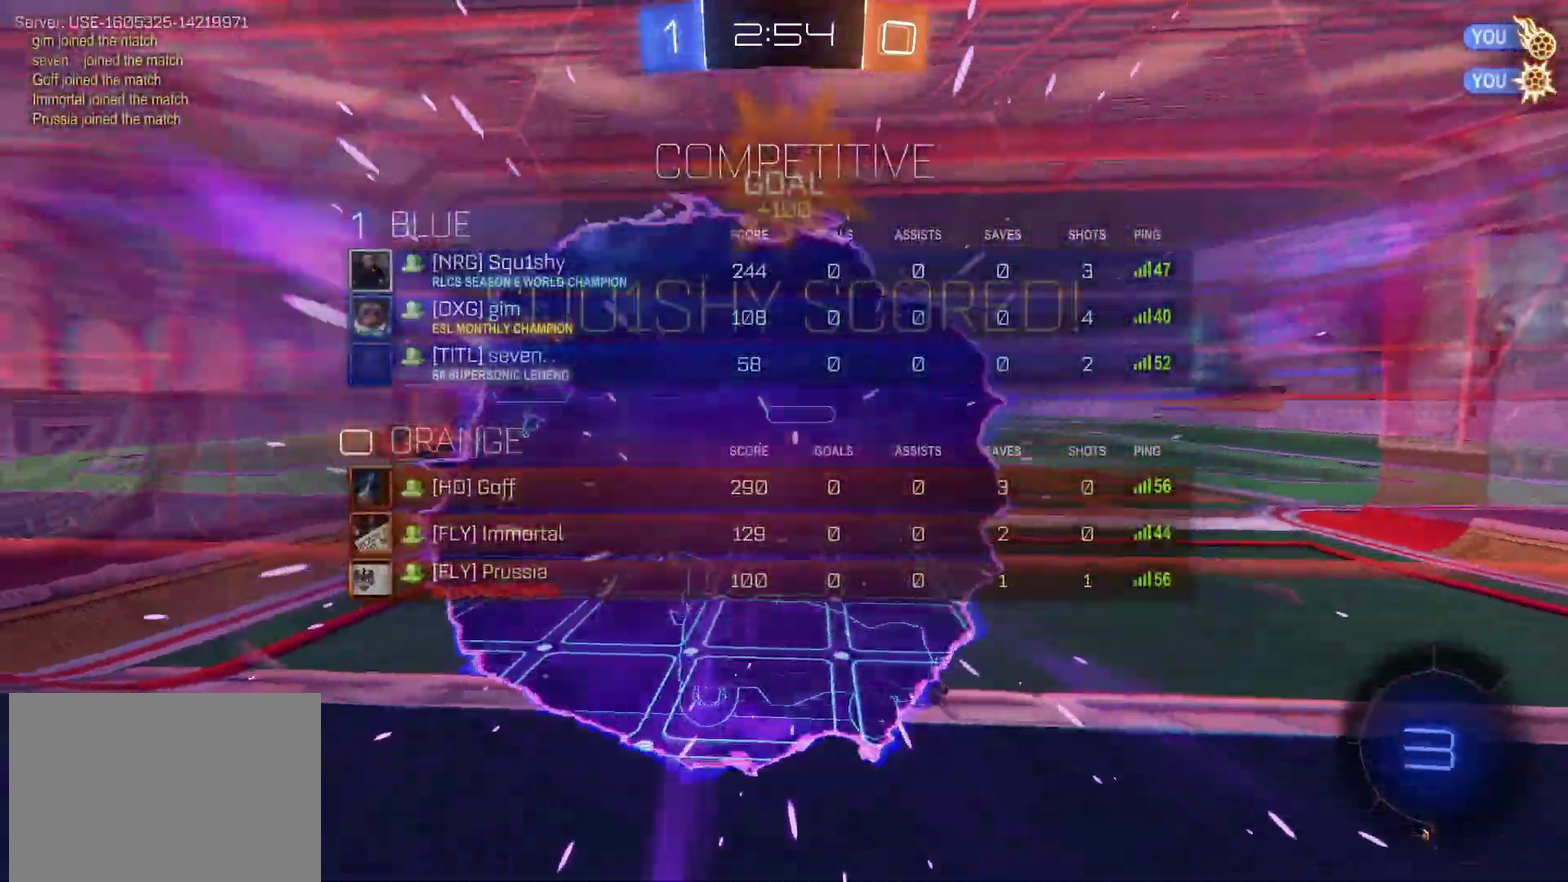
{"buttons": ["TRIANGLE", "R2"], "left_stick": "center", "right_stick": "center", "events": [[433, "TRIANGLE", "down"], [483, "left_stick", "center"]]}
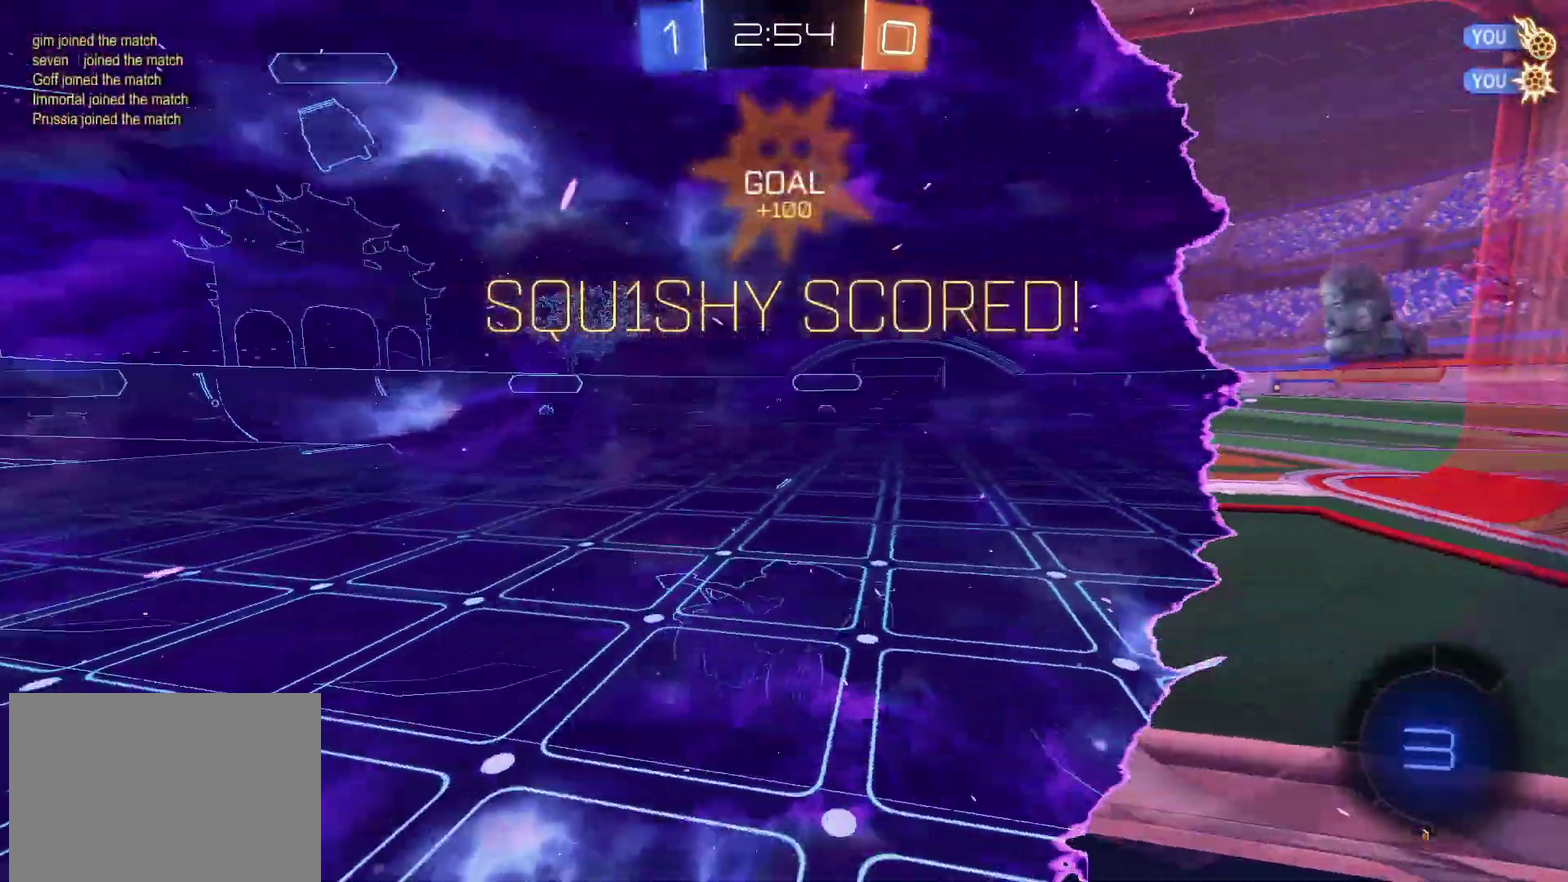
{"buttons": ["CIRCLE", "R2"], "left_stick": "down", "right_stick": "center", "events": [[50, "TRIANGLE", "up"], [67, "CIRCLE", "down"], [100, "left_stick", "down-left"], [150, "CROSS", "down"], [200, "CROSS", "up"], [200, "left_stick", "up-right"], [250, "CROSS", "down"], [283, "left_stick", "down"], [333, "TRIANGLE", "down"], [400, "TRIANGLE", "up"], [483, "CROSS", "up"]]}
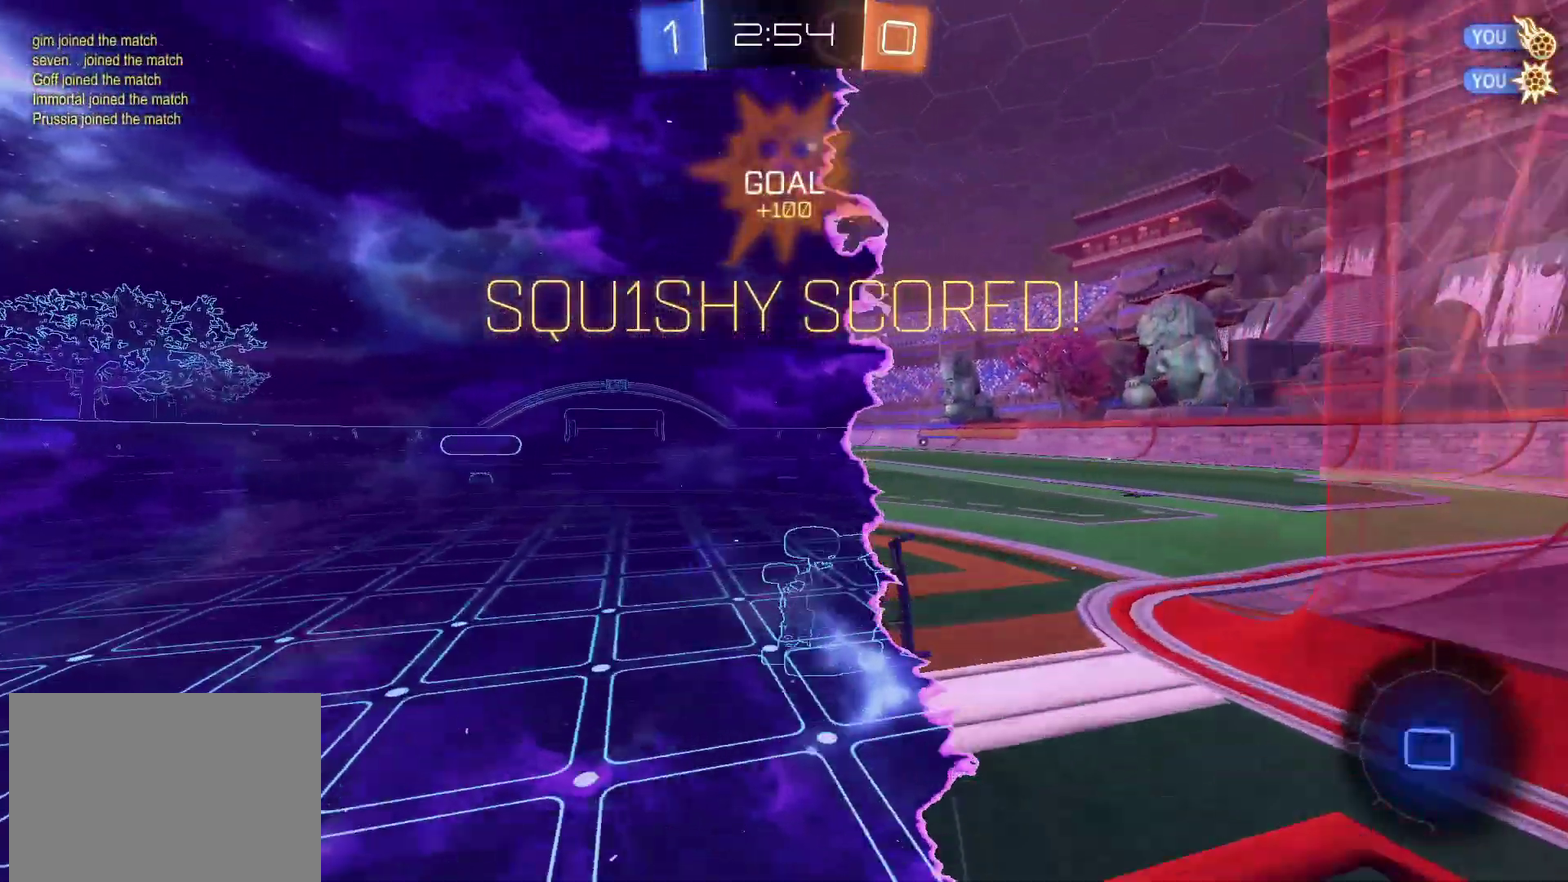
{"buttons": ["TRIANGLE", "R2"], "left_stick": "down-right", "right_stick": "center", "events": [[100, "CIRCLE", "up"], [167, "left_stick", "down-right"], [467, "TRIANGLE", "down"]]}
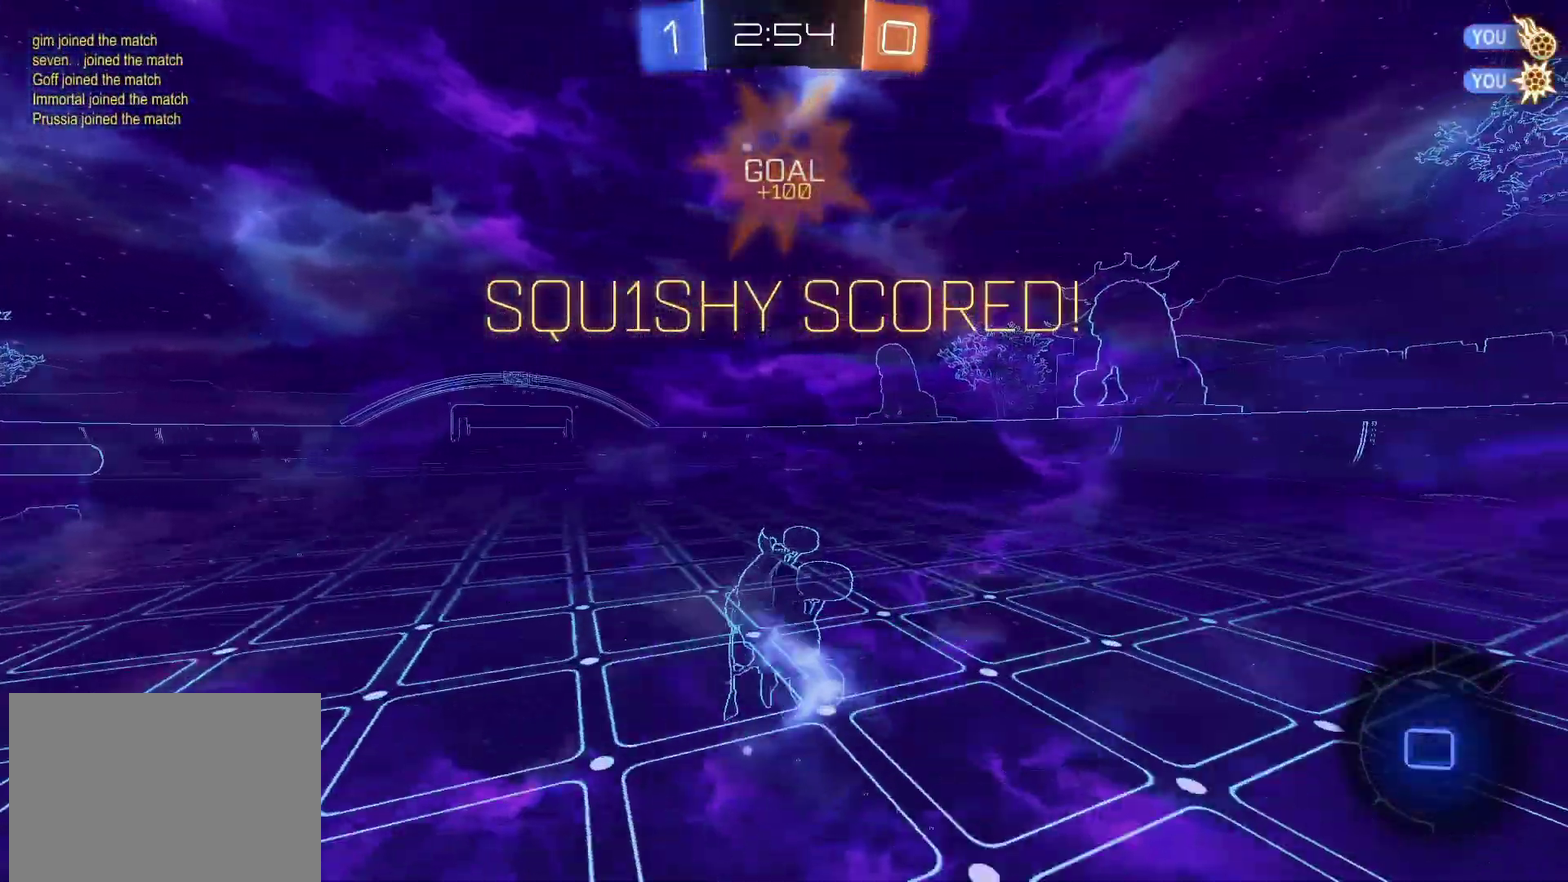
{"buttons": ["CROSS", "R2"], "left_stick": "up-right", "right_stick": "center"}
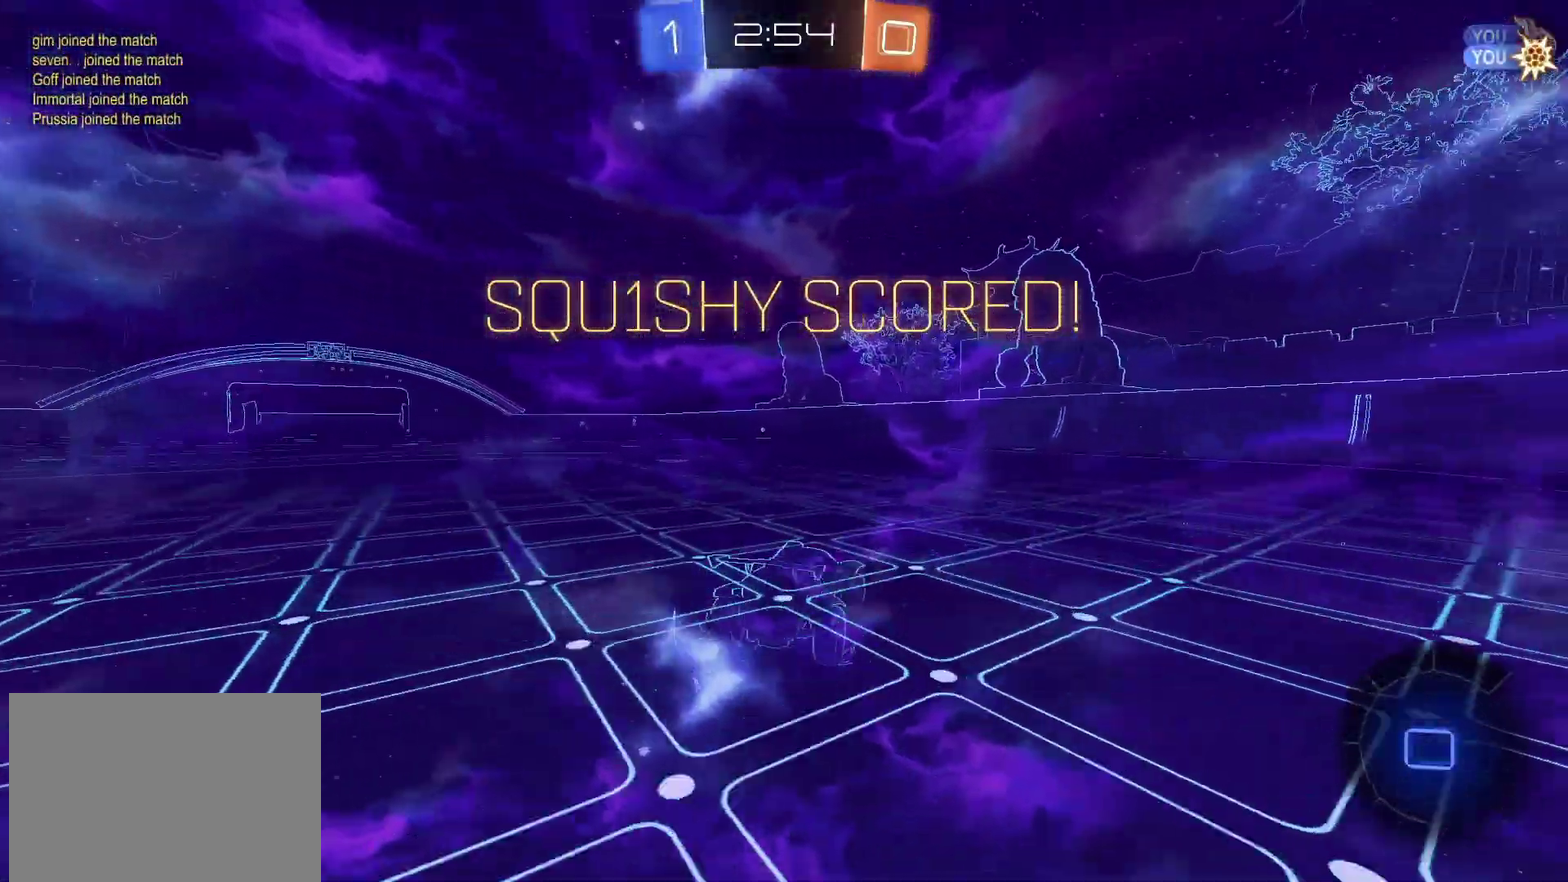
{"buttons": [], "left_stick": "down-left", "right_stick": "center"}
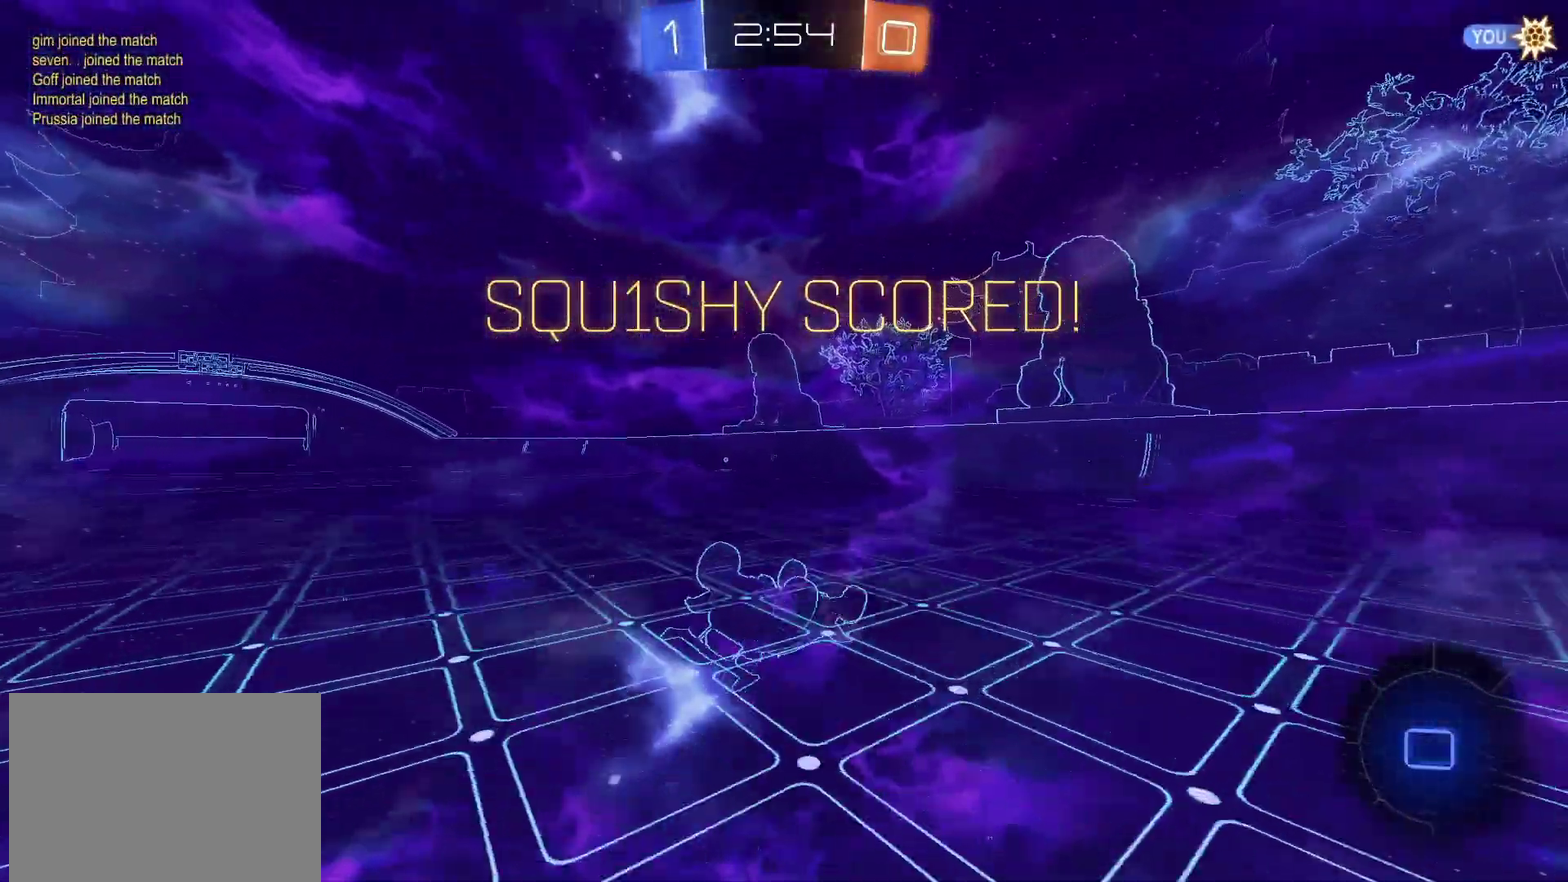
{"buttons": [], "left_stick": "center", "right_stick": "center", "events": [[383, "left_stick", "center"]]}